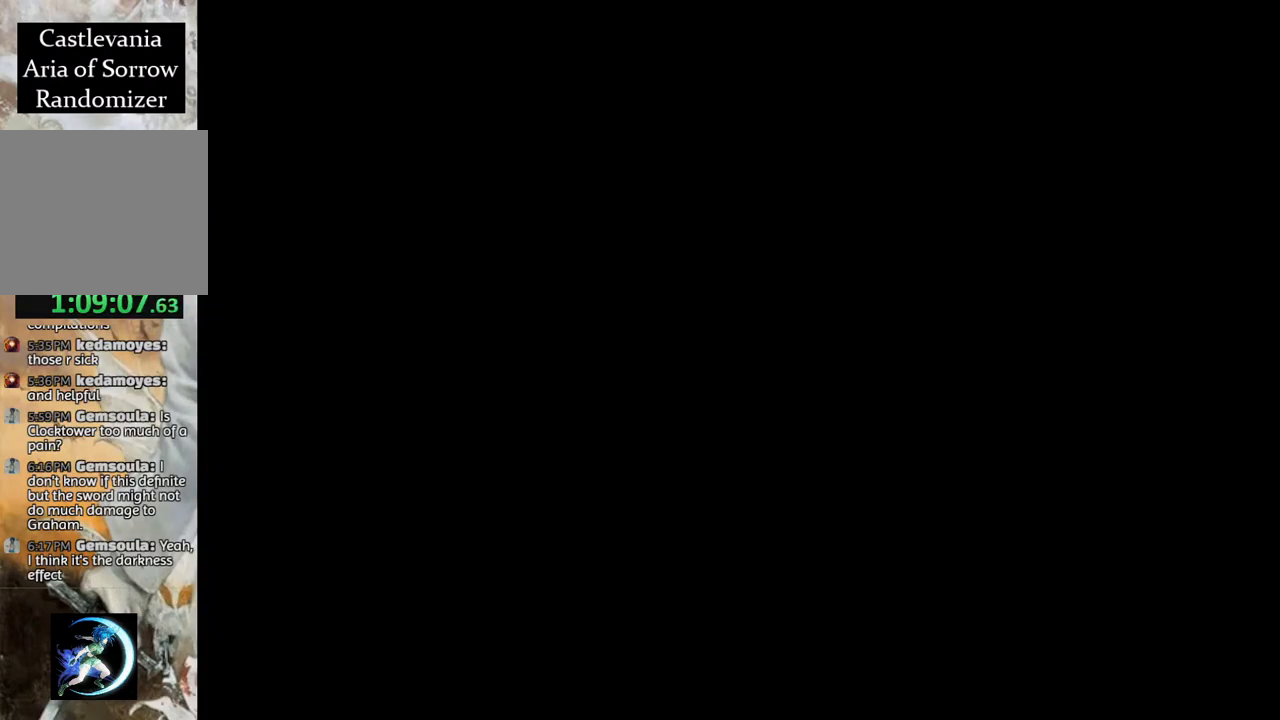
Gameplay with a controller (PlayStation layout); each line is a JSON object with the inputs held at the frame after it. "events" lists button and stick changes between this image and that frame as [ms after this image, input, new state], when the widget could be followed in between.
{"buttons": [], "left_stick": "center", "right_stick": "center", "events": [[100, "START", "up"], [317, "CROSS", "down"], [367, "CROSS", "up"]]}
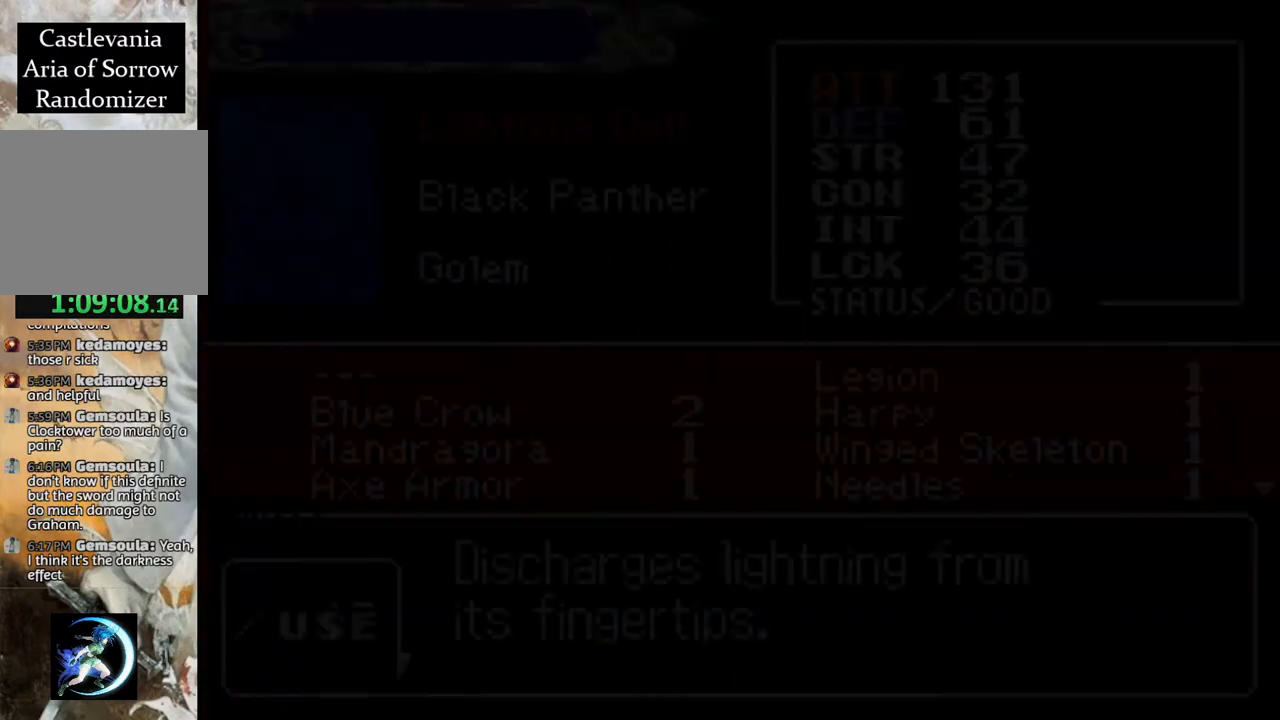
{"buttons": [], "left_stick": "center", "right_stick": "center", "events": [[183, "DPAD_DOWN", "down"], [267, "DPAD_DOWN", "up"], [350, "DPAD_DOWN", "down"], [433, "DPAD_DOWN", "up"]]}
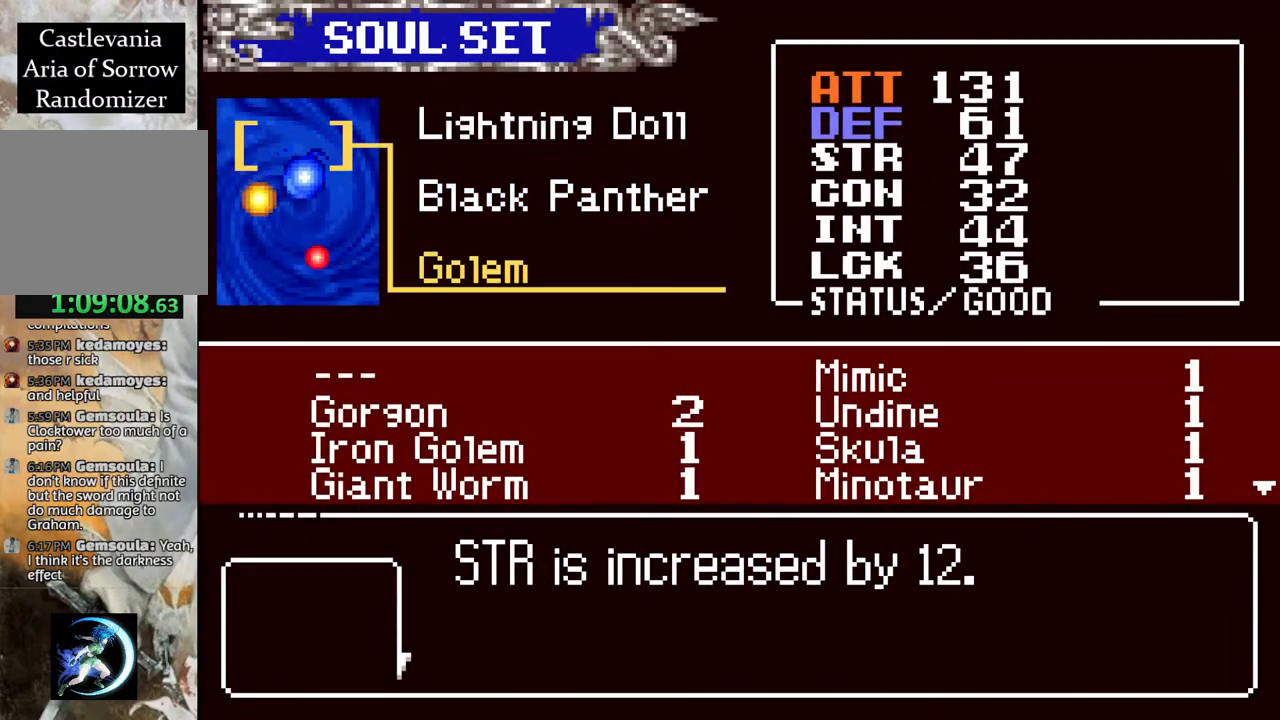
{"buttons": [], "left_stick": "center", "right_stick": "center", "events": [[217, "DPAD_UP", "down"], [283, "DPAD_UP", "up"]]}
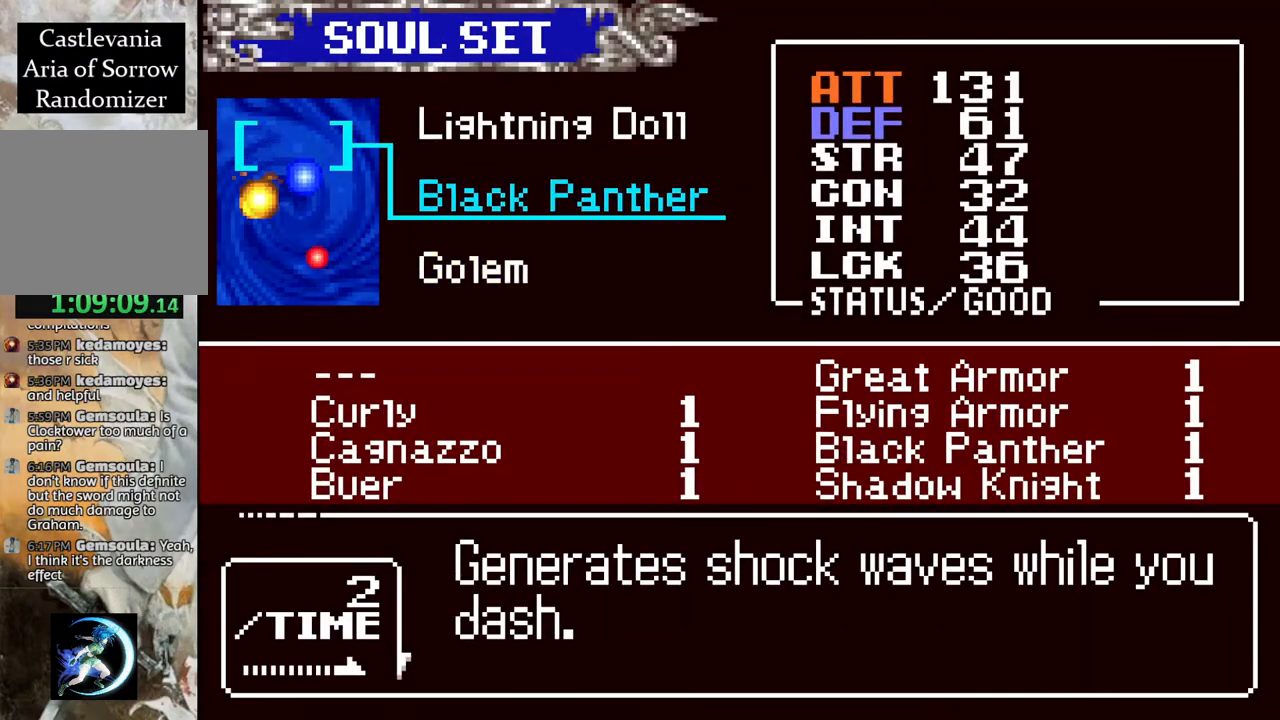
{"buttons": [], "left_stick": "center", "right_stick": "center", "events": [[200, "DPAD_DOWN", "down"], [283, "DPAD_DOWN", "up"], [367, "CROSS", "down"], [433, "CROSS", "up"]]}
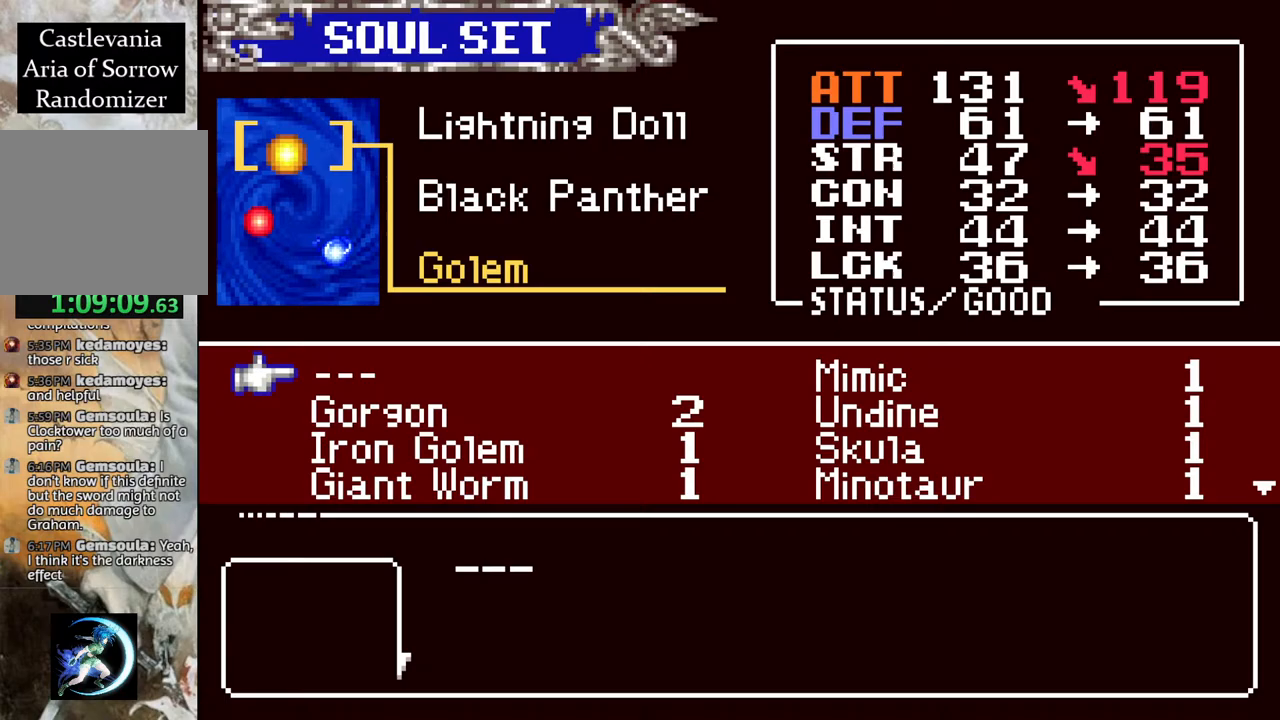
{"buttons": [], "left_stick": "center", "right_stick": "center", "events": [[350, "DPAD_RIGHT", "down"], [417, "DPAD_RIGHT", "up"]]}
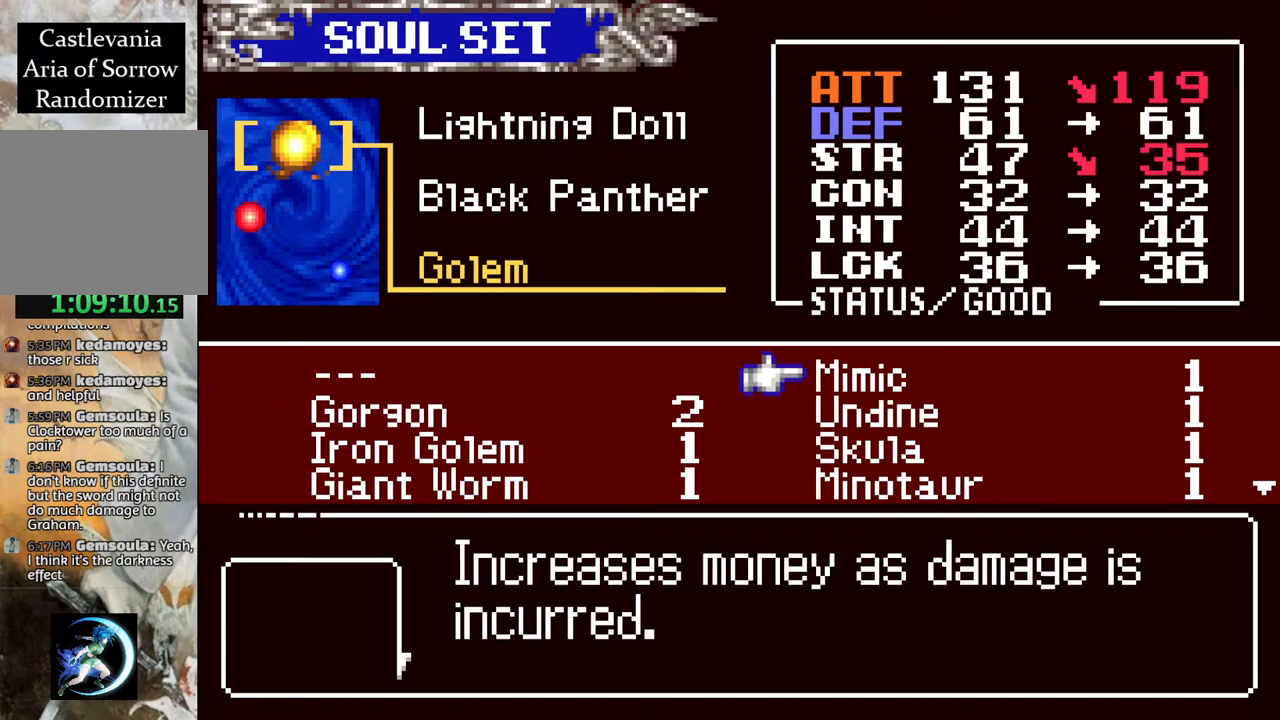
{"buttons": [], "left_stick": "center", "right_stick": "center", "events": [[50, "DPAD_RIGHT", "down"], [117, "DPAD_RIGHT", "up"], [283, "DPAD_DOWN", "down"], [317, "DPAD_DOWN", "up"]]}
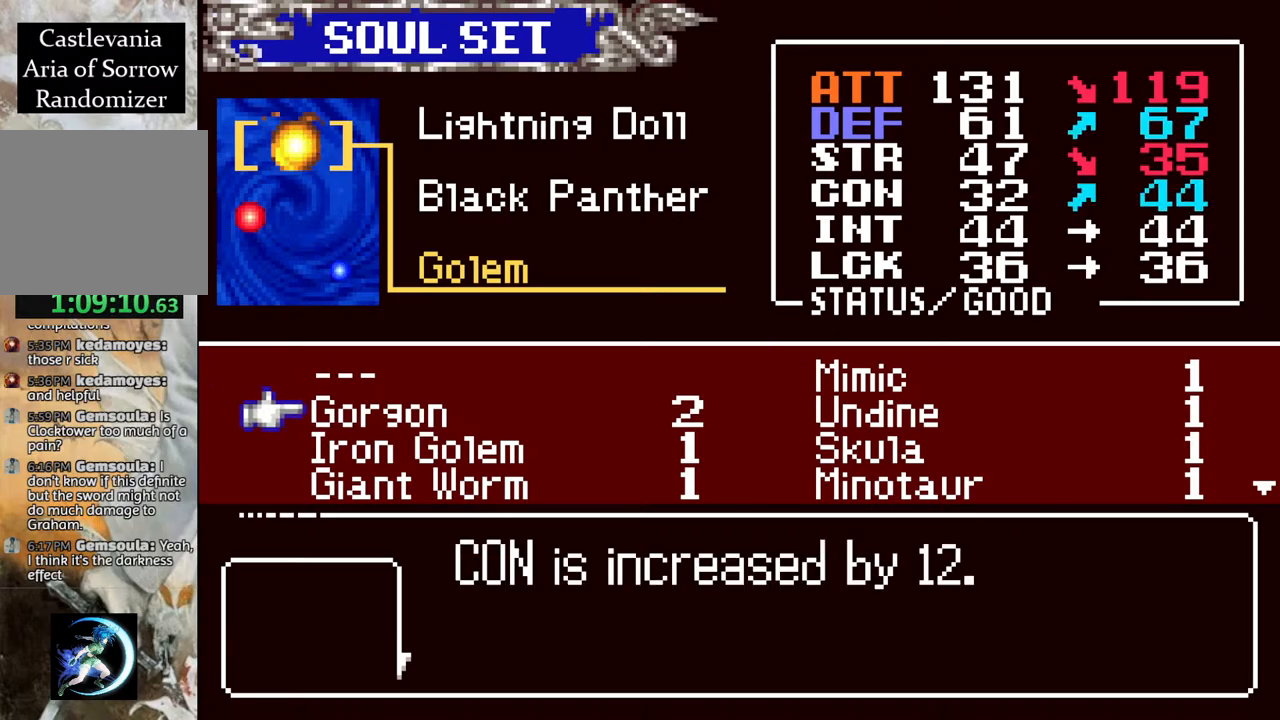
{"buttons": ["DPAD_DOWN"], "left_stick": "center", "right_stick": "center", "events": [[217, "DPAD_RIGHT", "down"], [300, "DPAD_RIGHT", "up"], [467, "DPAD_DOWN", "down"]]}
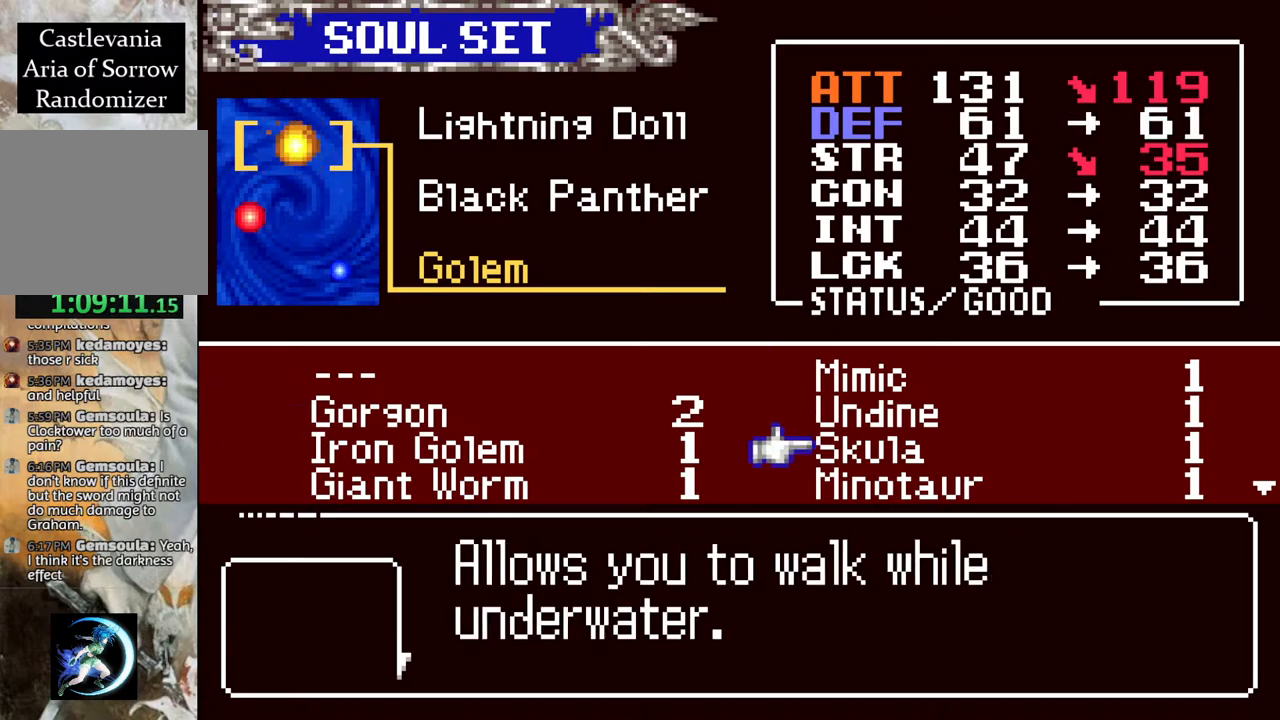
{"buttons": [], "left_stick": "center", "right_stick": "center", "events": [[50, "DPAD_DOWN", "up"], [67, "CROSS", "down"], [167, "CROSS", "up"], [233, "CIRCLE", "down"], [333, "CIRCLE", "up"]]}
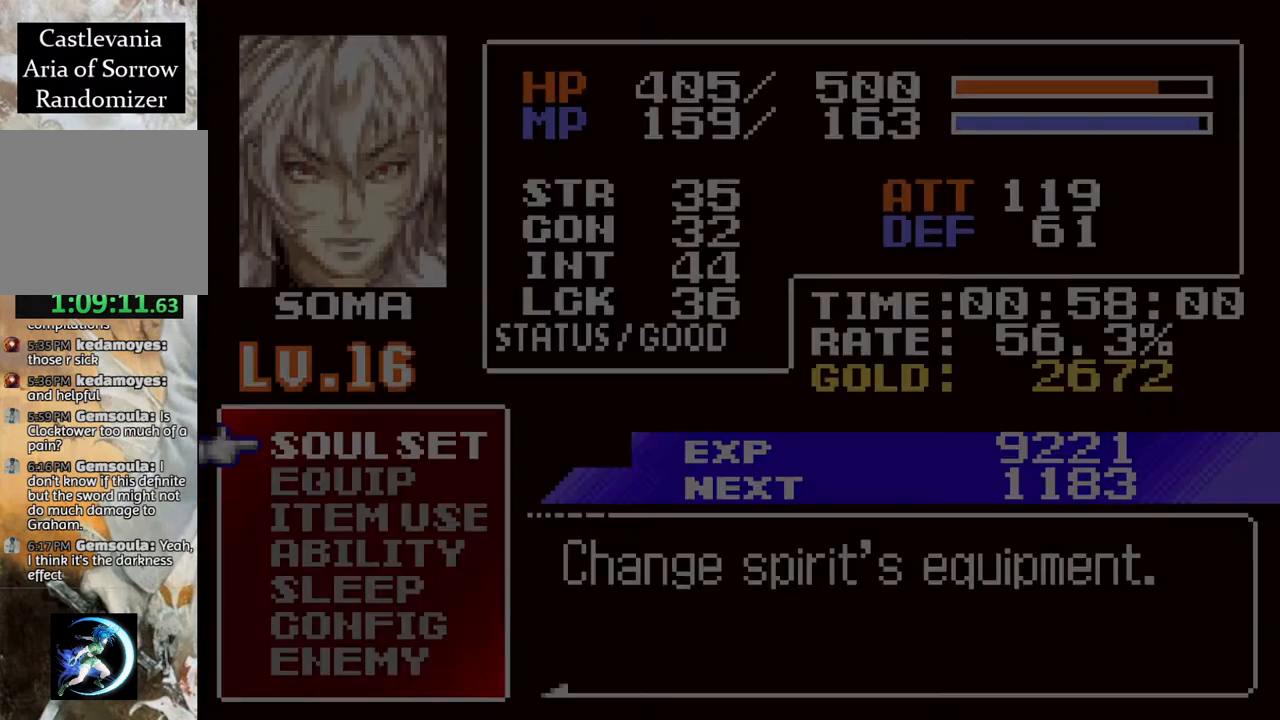
{"buttons": [], "left_stick": "center", "right_stick": "center", "events": [[83, "CIRCLE", "down"], [217, "CIRCLE", "up"]]}
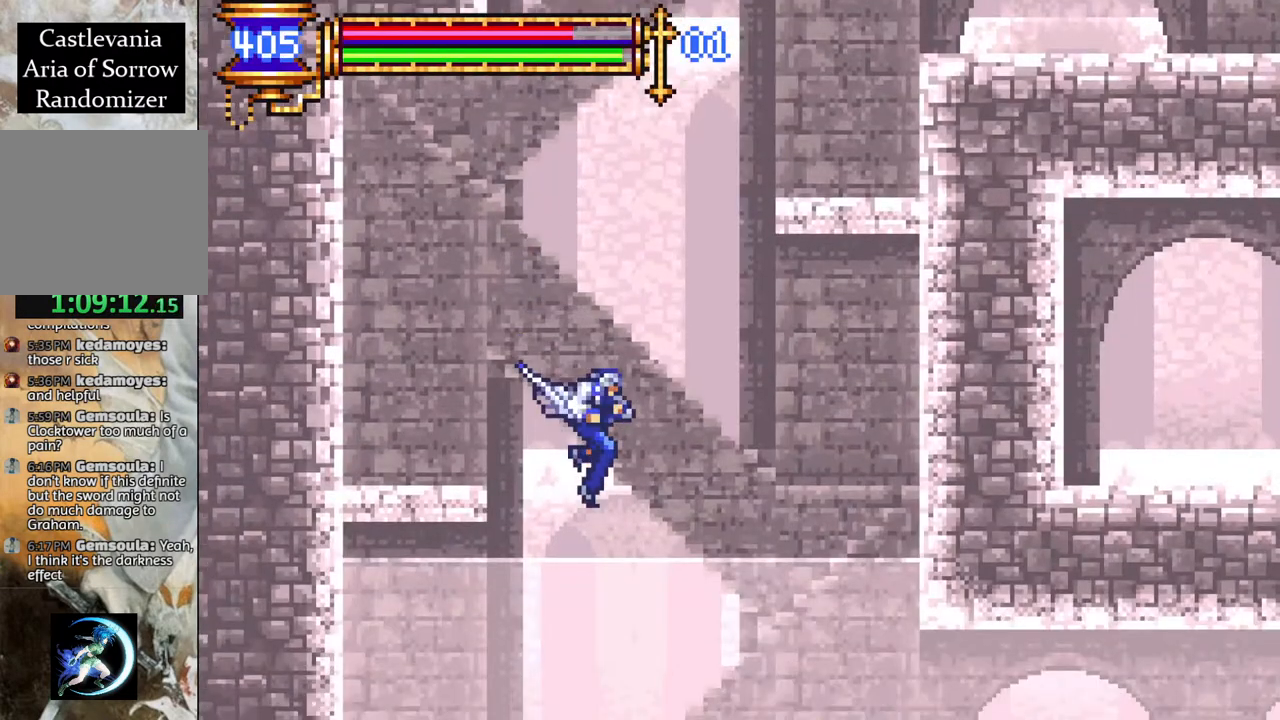
{"buttons": ["R1", "DPAD_RIGHT"], "left_stick": "center", "right_stick": "center", "events": [[17, "DPAD_RIGHT", "down"], [500, "R1", "down"]]}
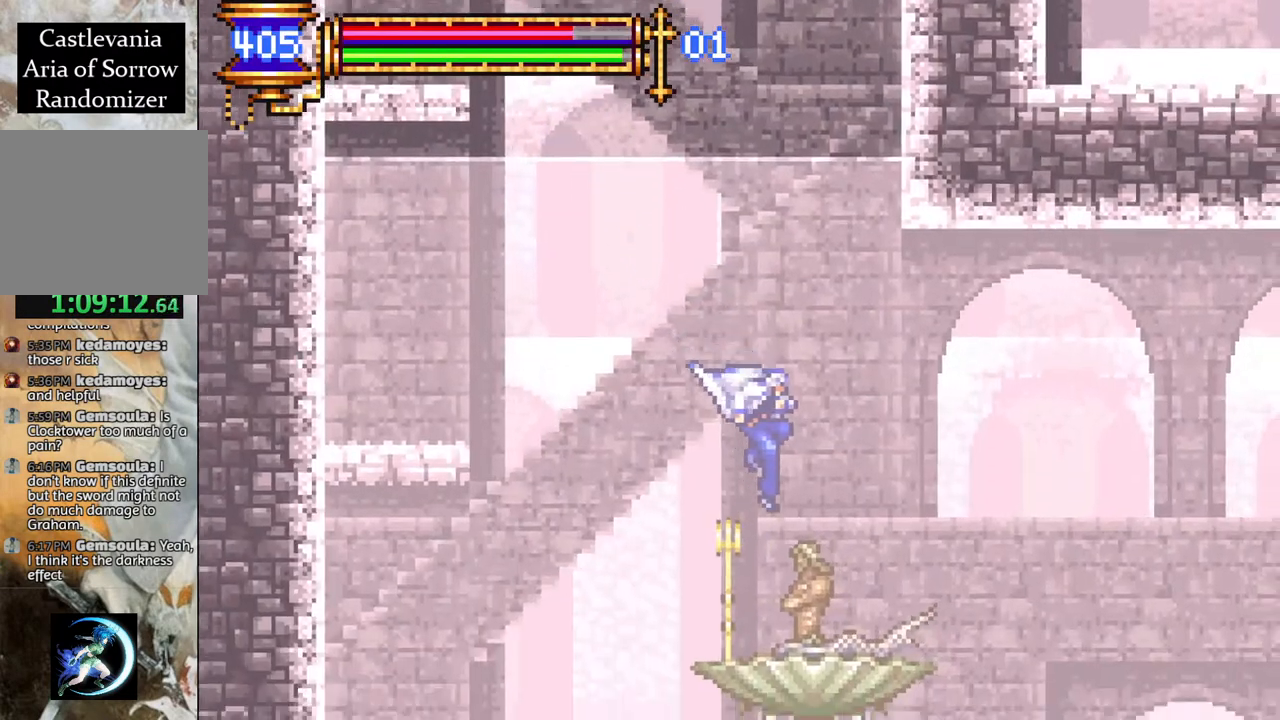
{"buttons": ["R1", "DPAD_RIGHT"], "left_stick": "center", "right_stick": "center", "events": [[183, "CROSS", "down"], [333, "CROSS", "up"]]}
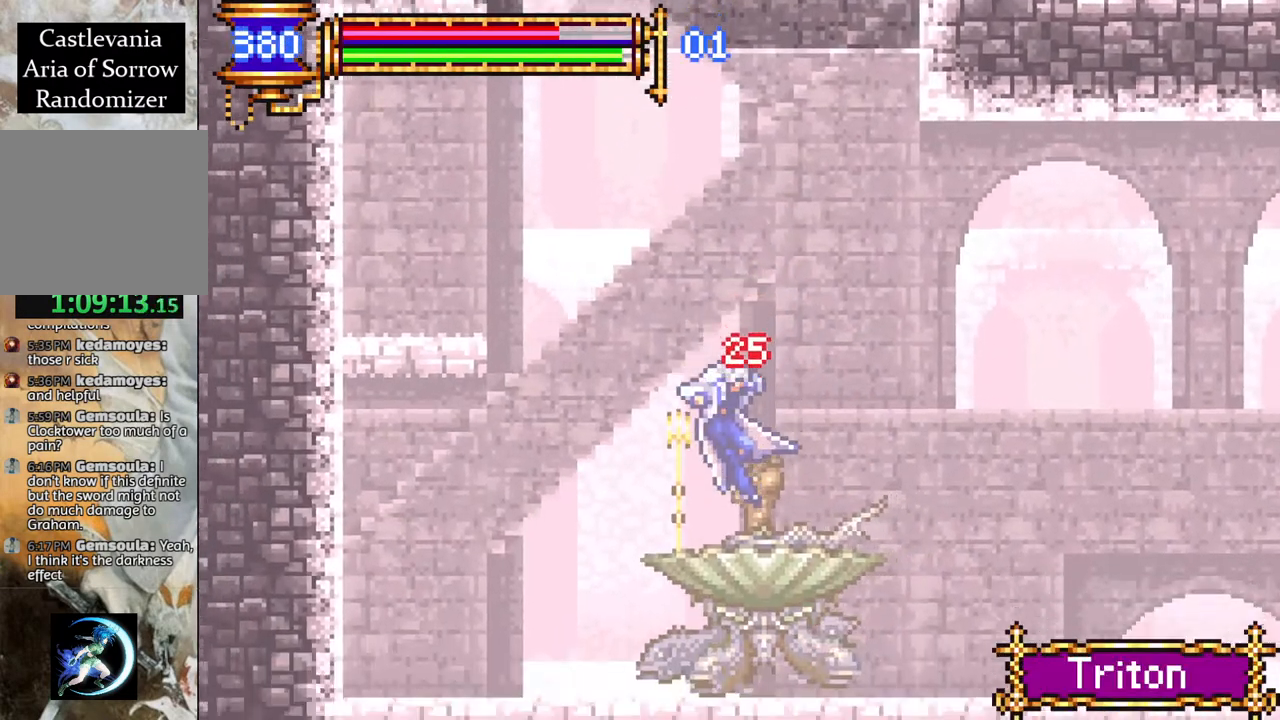
{"buttons": ["R1", "DPAD_RIGHT"], "left_stick": "center", "right_stick": "center", "events": [[67, "CROSS", "down"], [283, "CROSS", "up"]]}
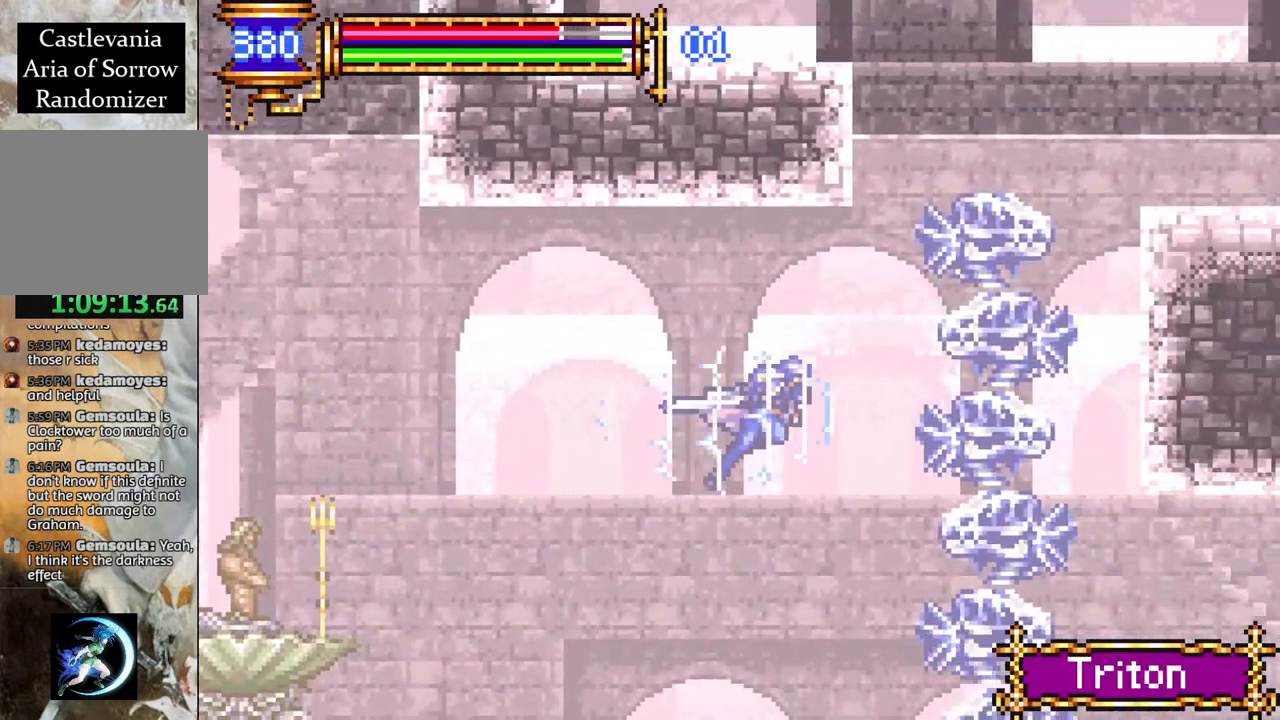
{"buttons": [], "left_stick": "center", "right_stick": "center", "events": [[17, "DPAD_RIGHT", "up"], [100, "R1", "up"], [183, "DPAD_LEFT", "down"], [483, "DPAD_LEFT", "up"]]}
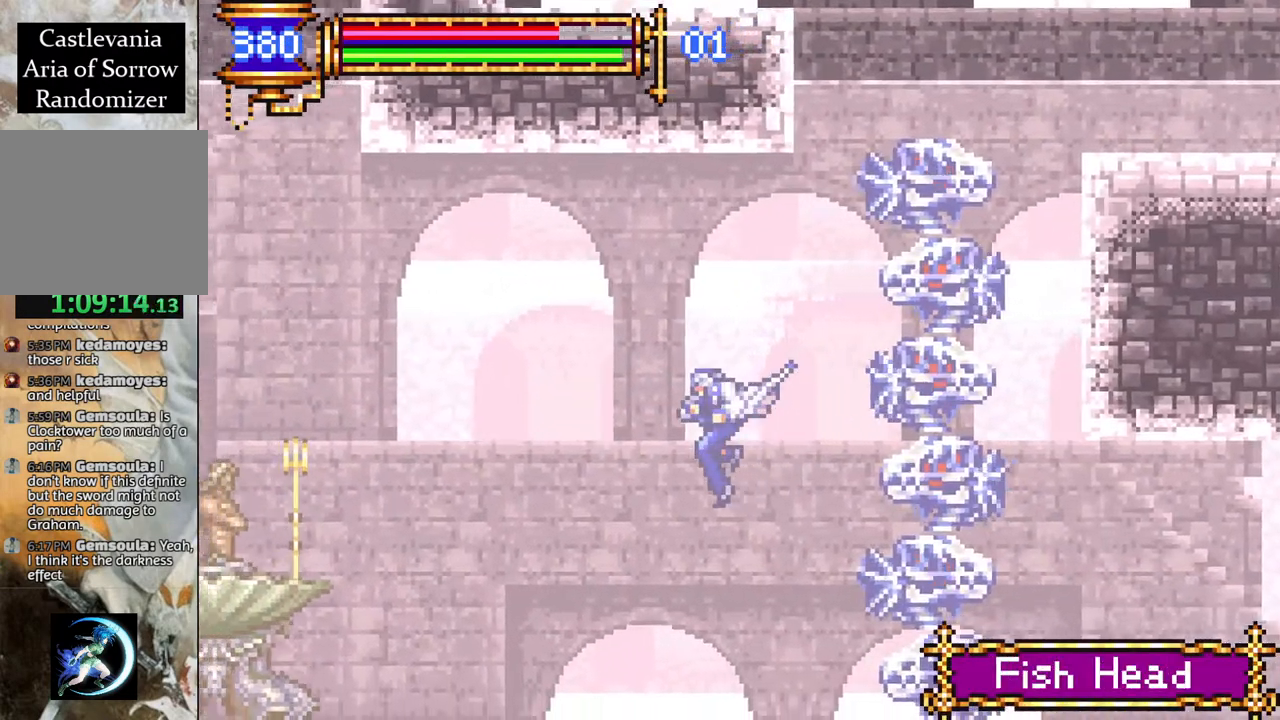
{"buttons": [], "left_stick": "center", "right_stick": "center", "events": [[17, "DPAD_RIGHT", "down"], [83, "CROSS", "down"], [117, "CIRCLE", "down"], [117, "DPAD_RIGHT", "up"], [133, "CROSS", "up"], [183, "CIRCLE", "up"]]}
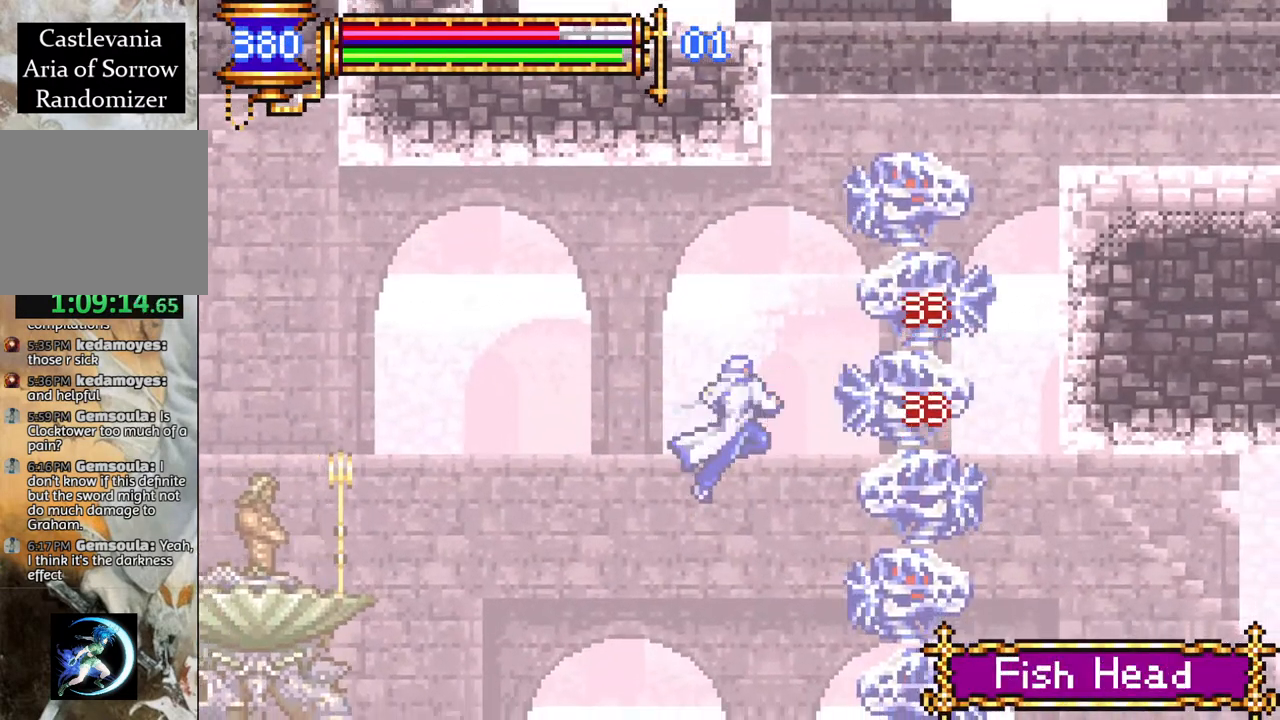
{"buttons": ["CROSS"], "left_stick": "center", "right_stick": "center", "events": [[33, "CROSS", "down"], [83, "CIRCLE", "down"], [100, "CROSS", "up"], [150, "CIRCLE", "up"], [483, "CROSS", "down"]]}
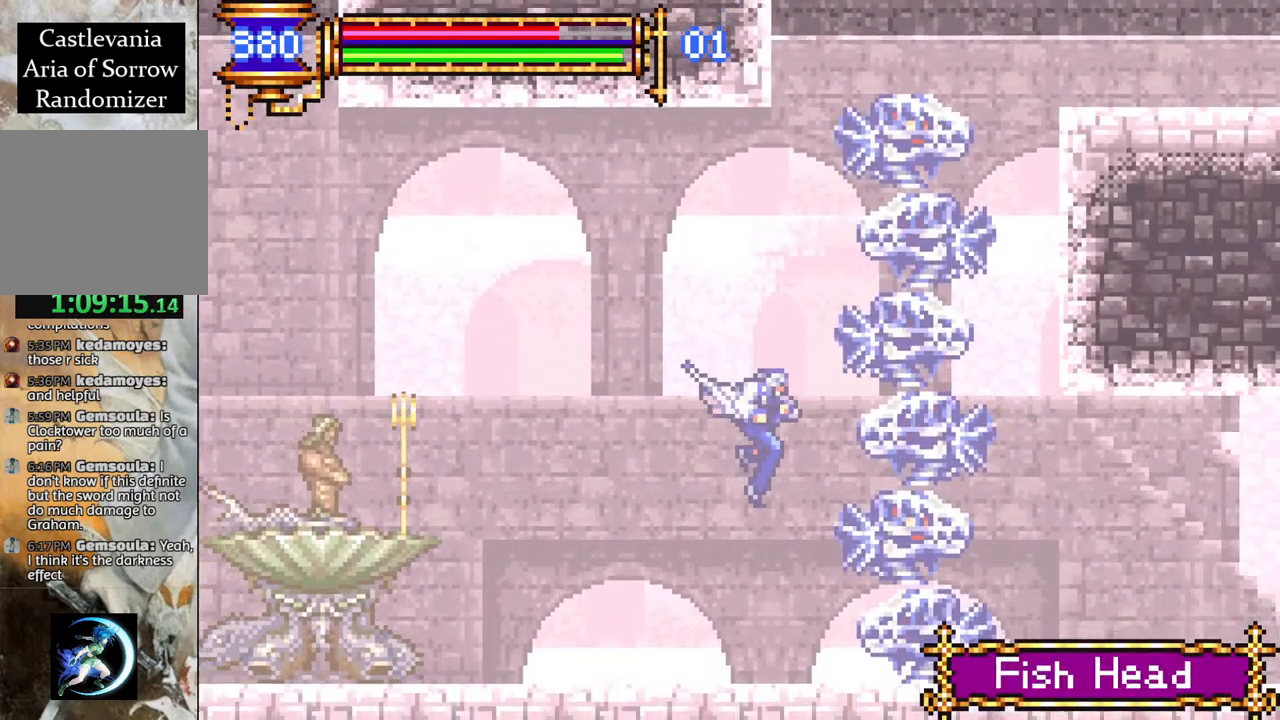
{"buttons": [], "left_stick": "center", "right_stick": "center", "events": [[67, "CIRCLE", "down"], [83, "CROSS", "up"], [133, "CIRCLE", "up"], [267, "CIRCLE", "down"], [383, "CIRCLE", "up"]]}
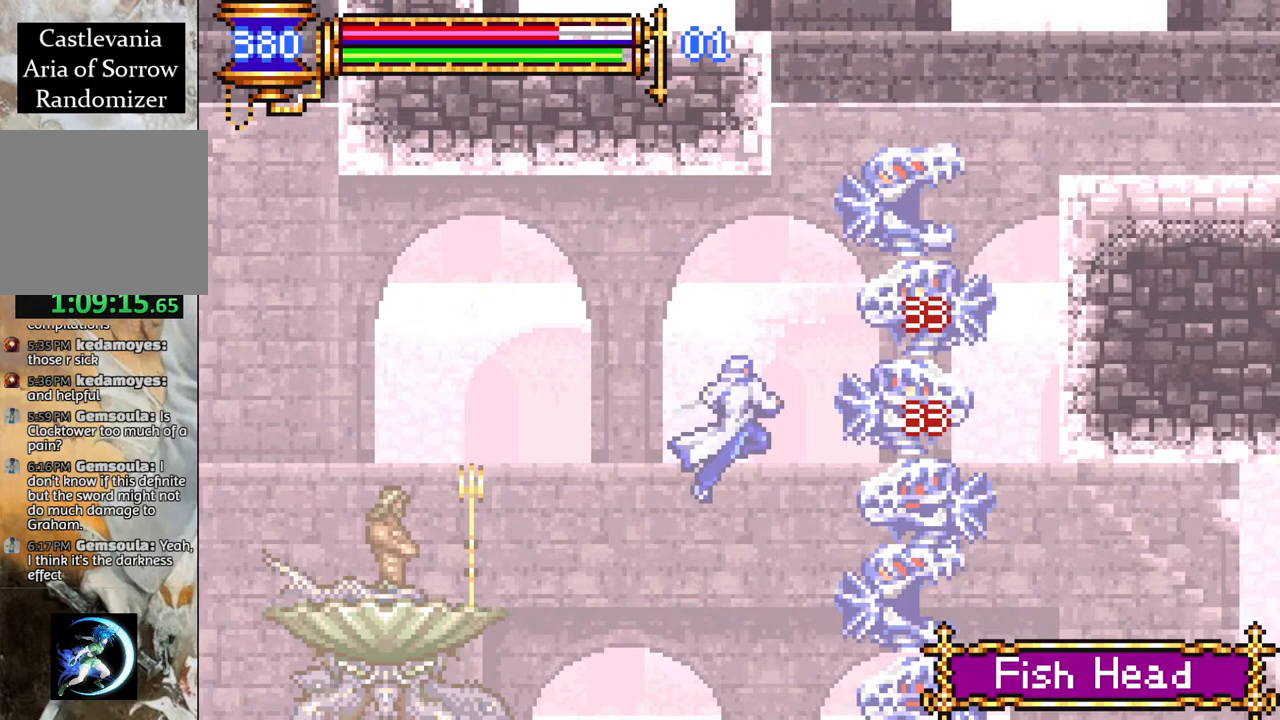
{"buttons": [], "left_stick": "center", "right_stick": "center", "events": [[183, "START", "down"], [350, "START", "up"]]}
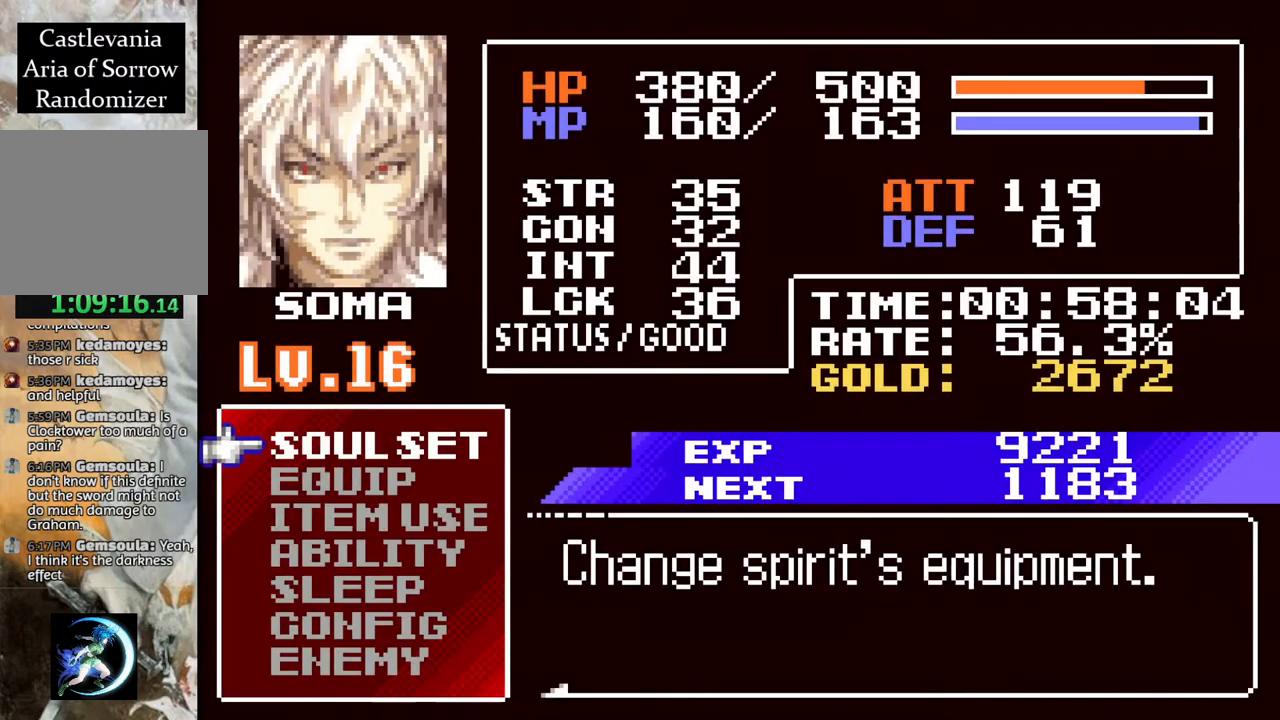
{"buttons": [], "left_stick": "center", "right_stick": "center", "events": [[333, "DPAD_DOWN", "down"], [417, "DPAD_DOWN", "up"]]}
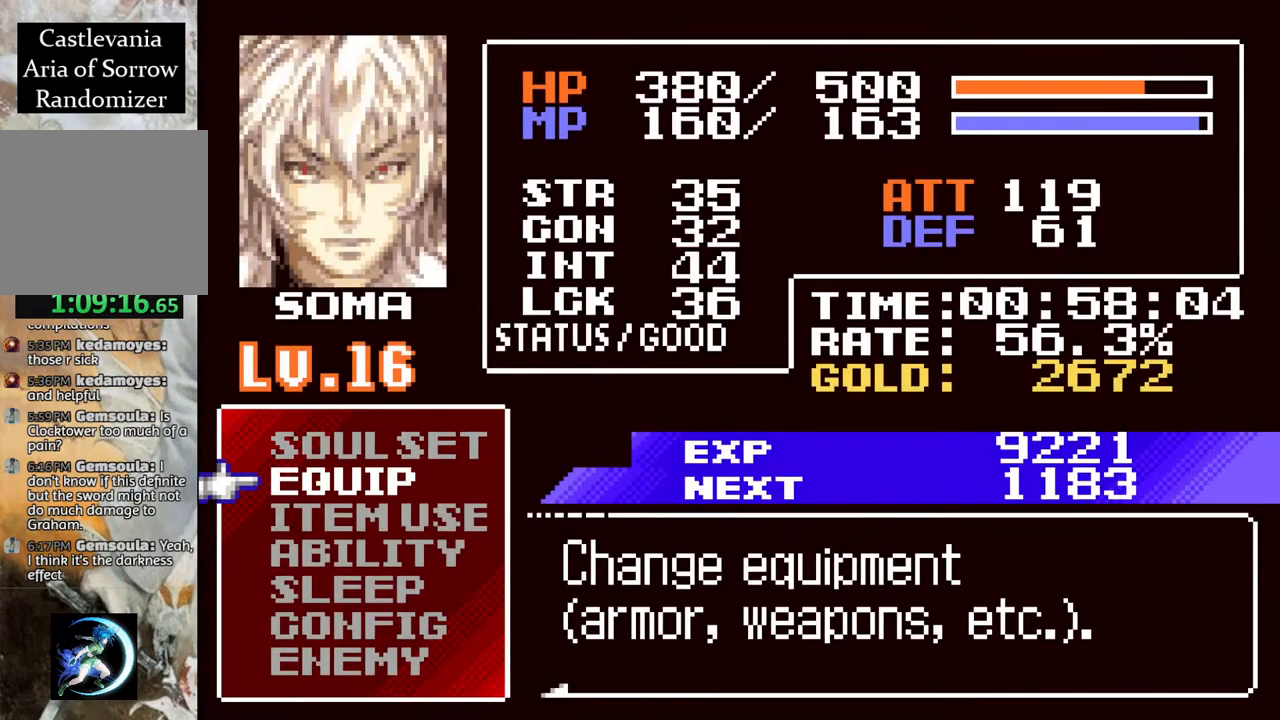
{"buttons": [], "left_stick": "center", "right_stick": "center", "events": [[100, "DPAD_UP", "down"], [183, "DPAD_UP", "up"]]}
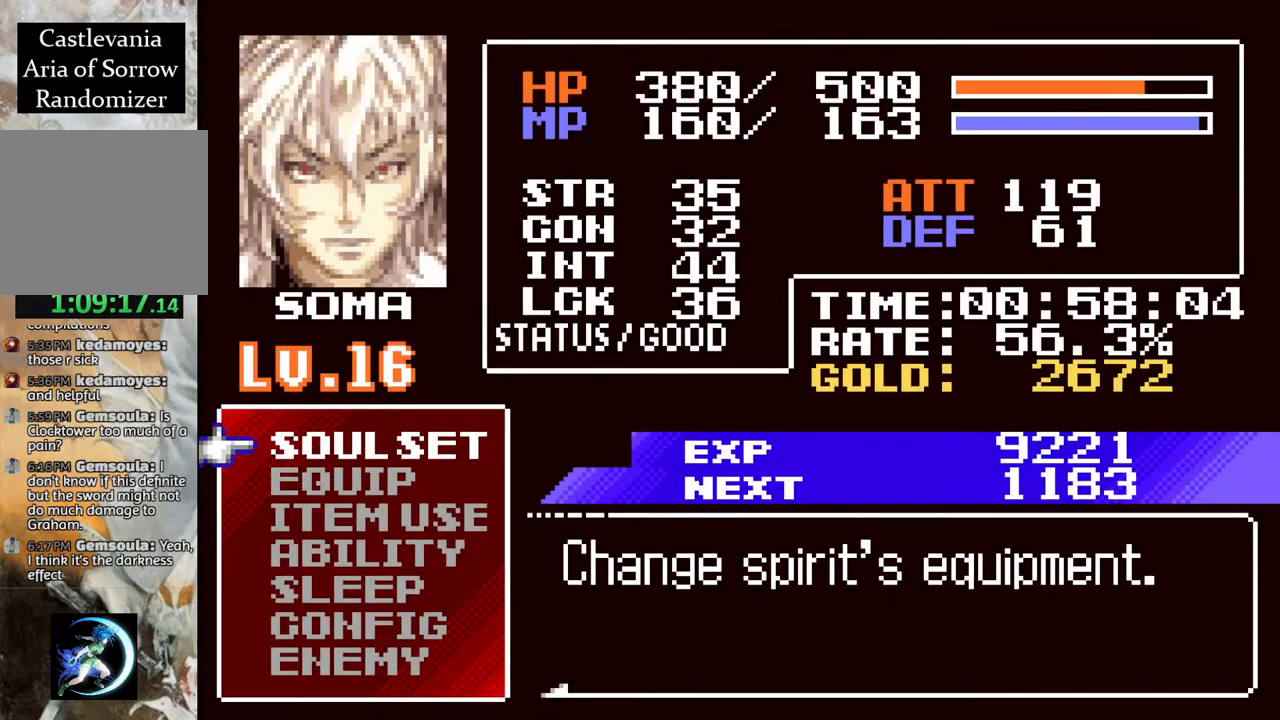
{"buttons": [], "left_stick": "center", "right_stick": "center", "events": []}
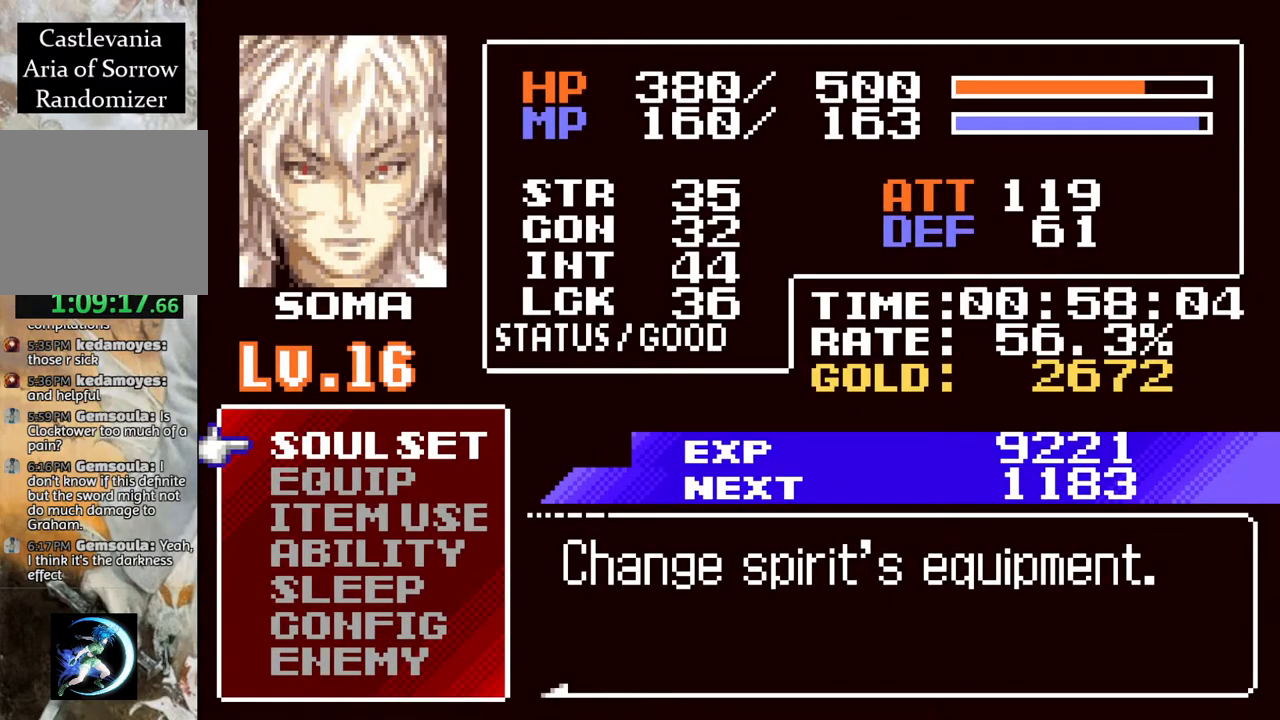
{"buttons": [], "left_stick": "center", "right_stick": "center", "events": [[183, "DPAD_DOWN", "down"], [300, "DPAD_DOWN", "up"], [383, "CROSS", "down"], [433, "CROSS", "up"]]}
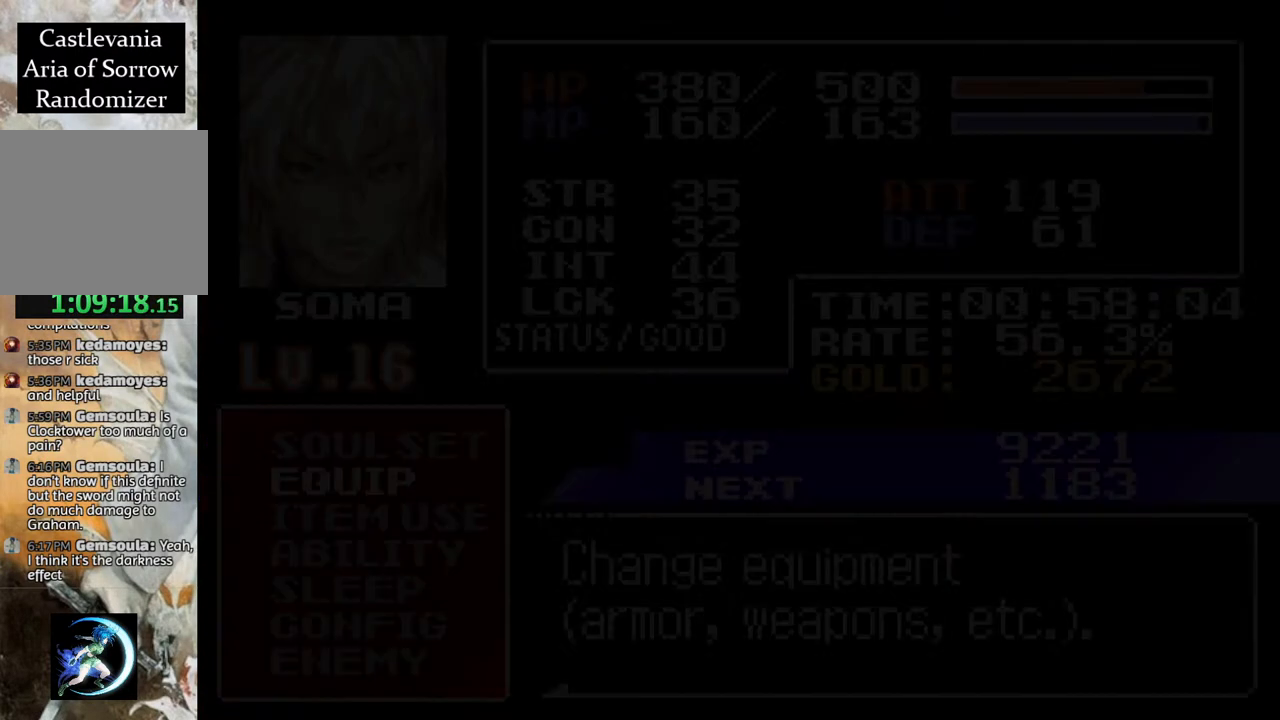
{"buttons": [], "left_stick": "center", "right_stick": "center", "events": []}
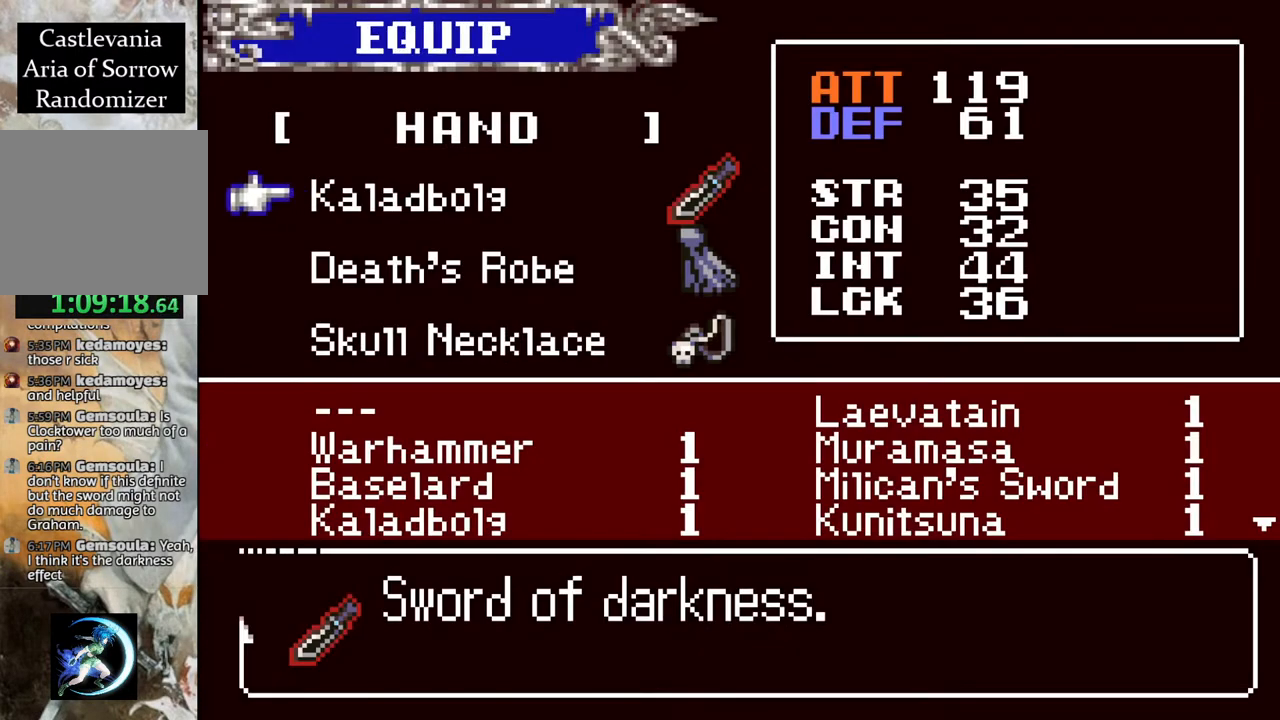
{"buttons": [], "left_stick": "center", "right_stick": "center", "events": [[150, "CROSS", "down"], [217, "CROSS", "up"]]}
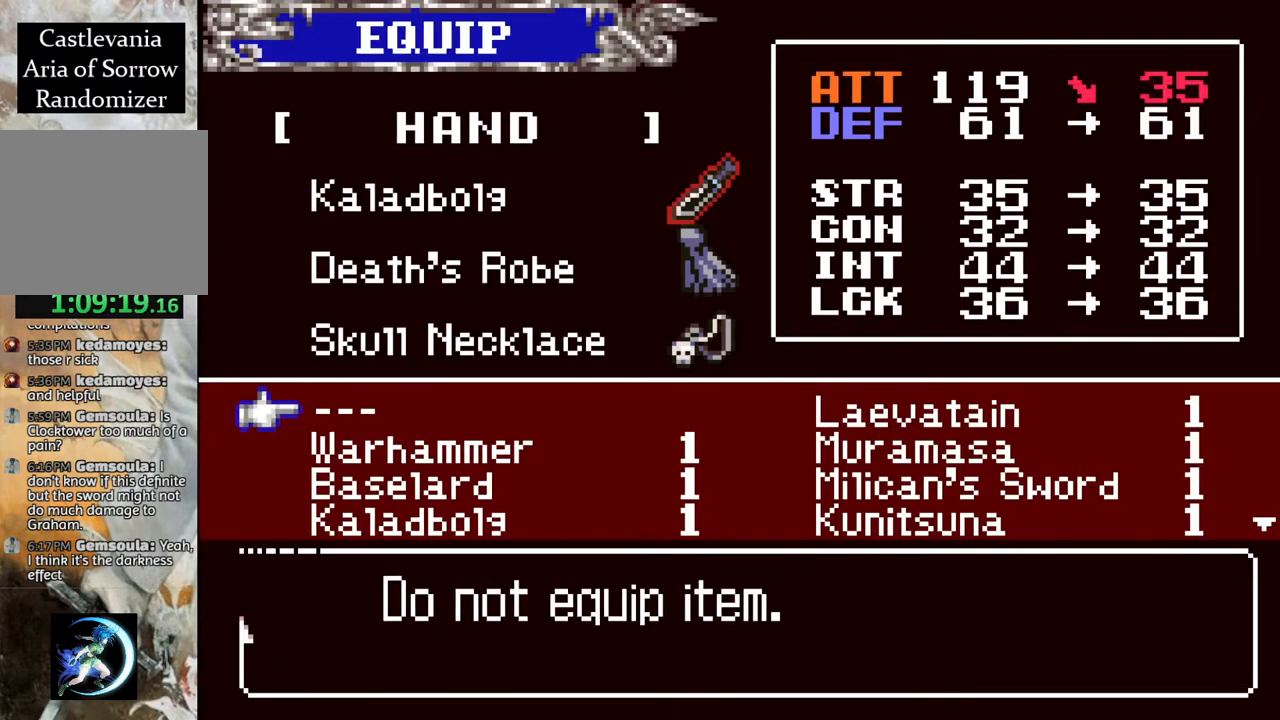
{"buttons": [], "left_stick": "center", "right_stick": "center", "events": [[50, "DPAD_DOWN", "down"], [117, "DPAD_DOWN", "up"], [217, "DPAD_DOWN", "down"], [317, "DPAD_DOWN", "up"]]}
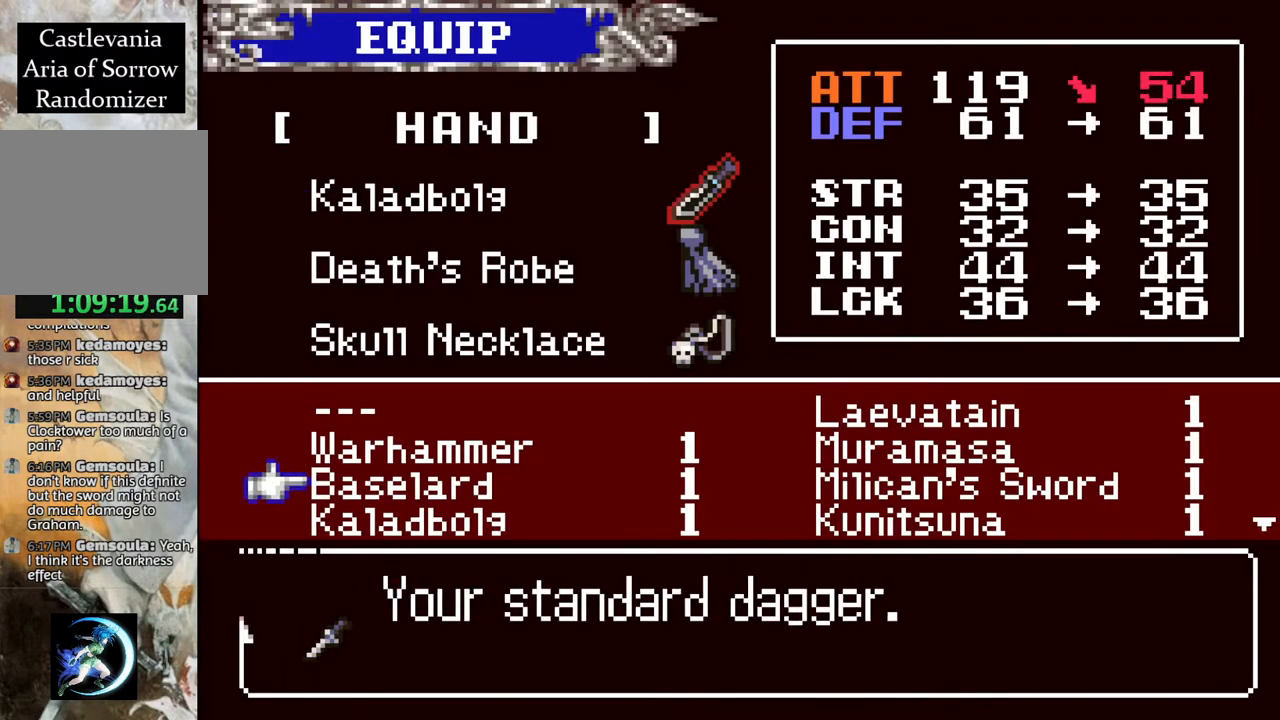
{"buttons": [], "left_stick": "center", "right_stick": "center", "events": [[250, "DPAD_UP", "down"], [367, "DPAD_UP", "up"]]}
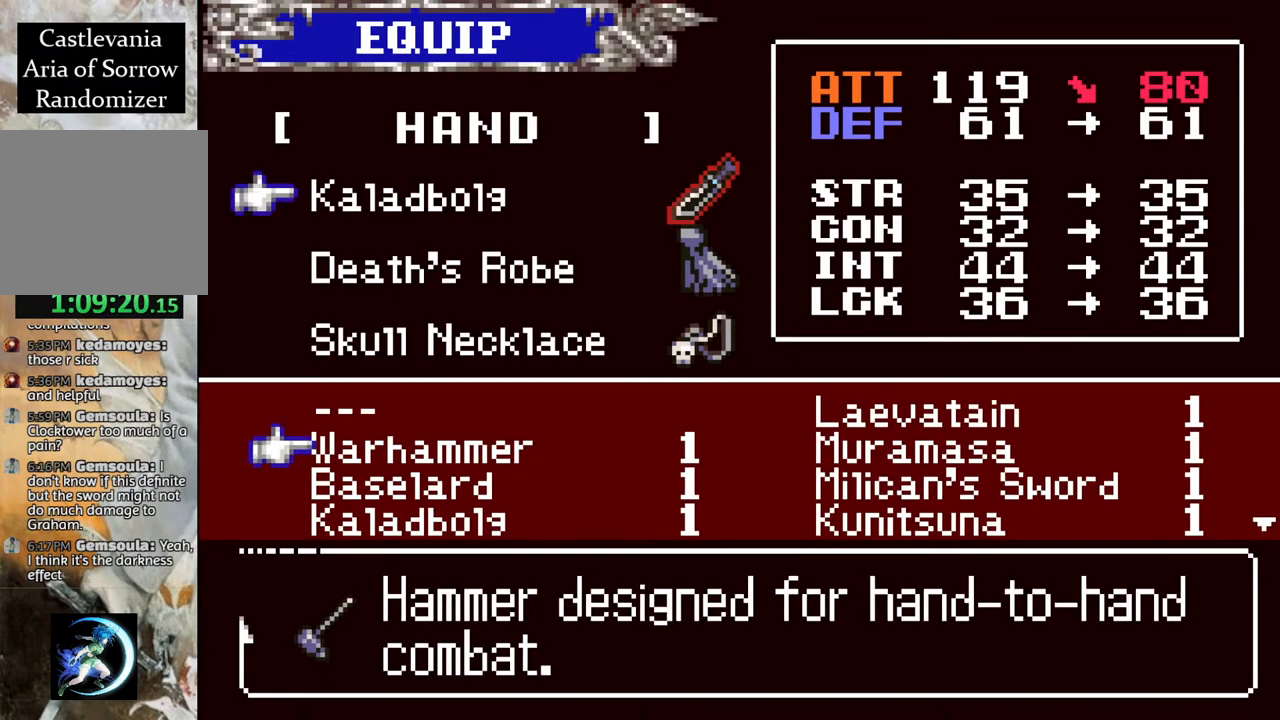
{"buttons": ["CROSS"], "left_stick": "center", "right_stick": "center", "events": [[50, "DPAD_RIGHT", "down"], [133, "DPAD_RIGHT", "up"], [467, "CROSS", "down"]]}
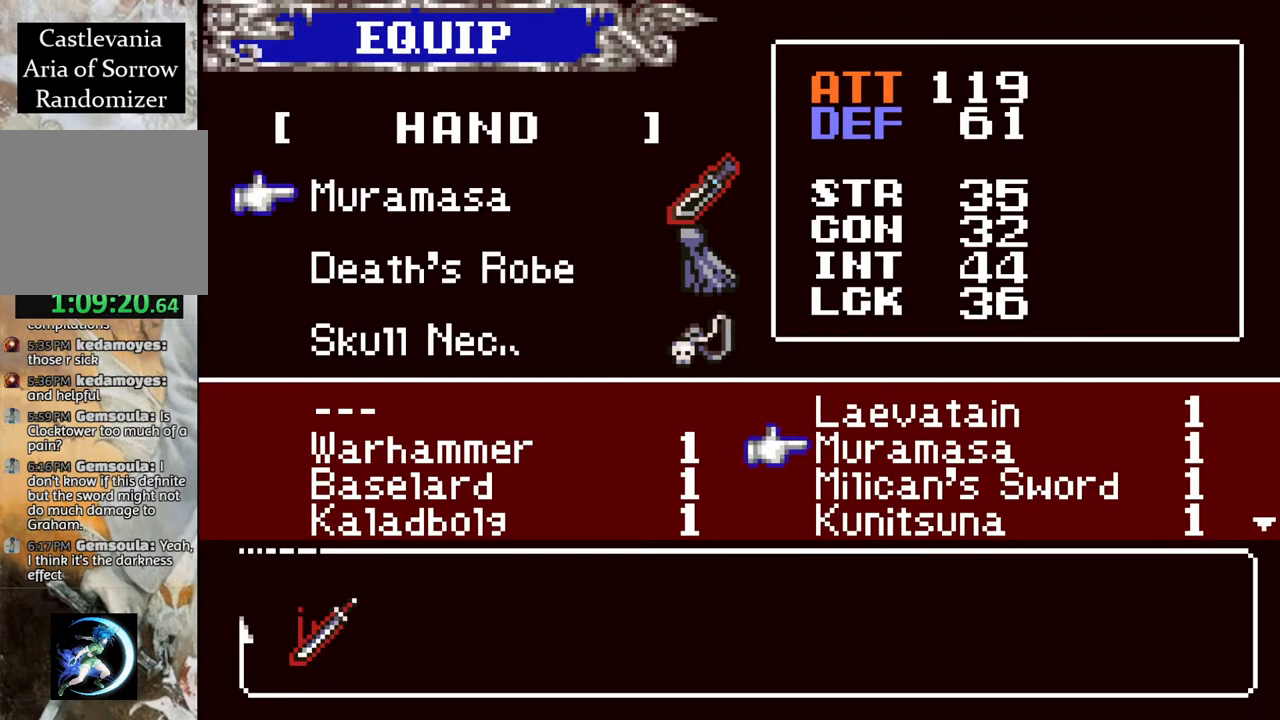
{"buttons": ["CIRCLE"], "left_stick": "center", "right_stick": "center", "events": [[67, "CROSS", "up"], [383, "CIRCLE", "down"]]}
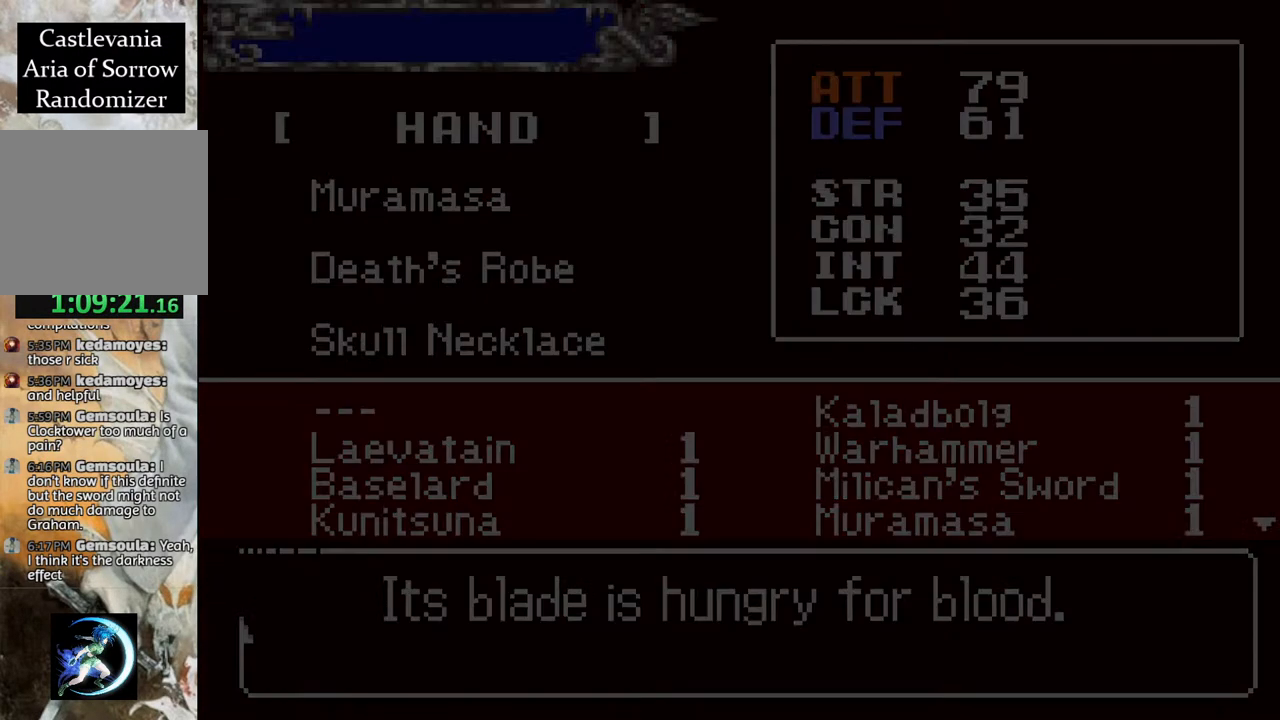
{"buttons": [], "left_stick": "center", "right_stick": "center", "events": [[17, "CIRCLE", "up"], [300, "CIRCLE", "down"], [433, "CIRCLE", "up"]]}
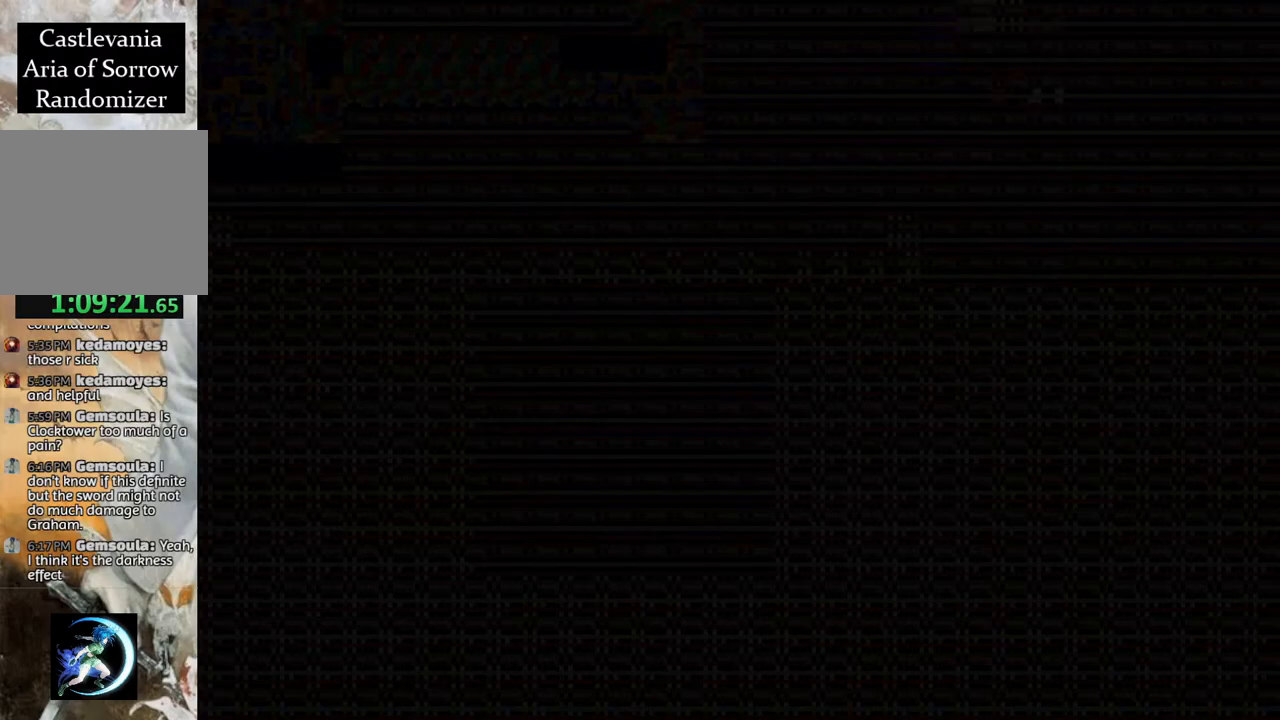
{"buttons": ["CROSS", "CIRCLE"], "left_stick": "center", "right_stick": "center", "events": [[183, "CROSS", "down"], [317, "CIRCLE", "down"]]}
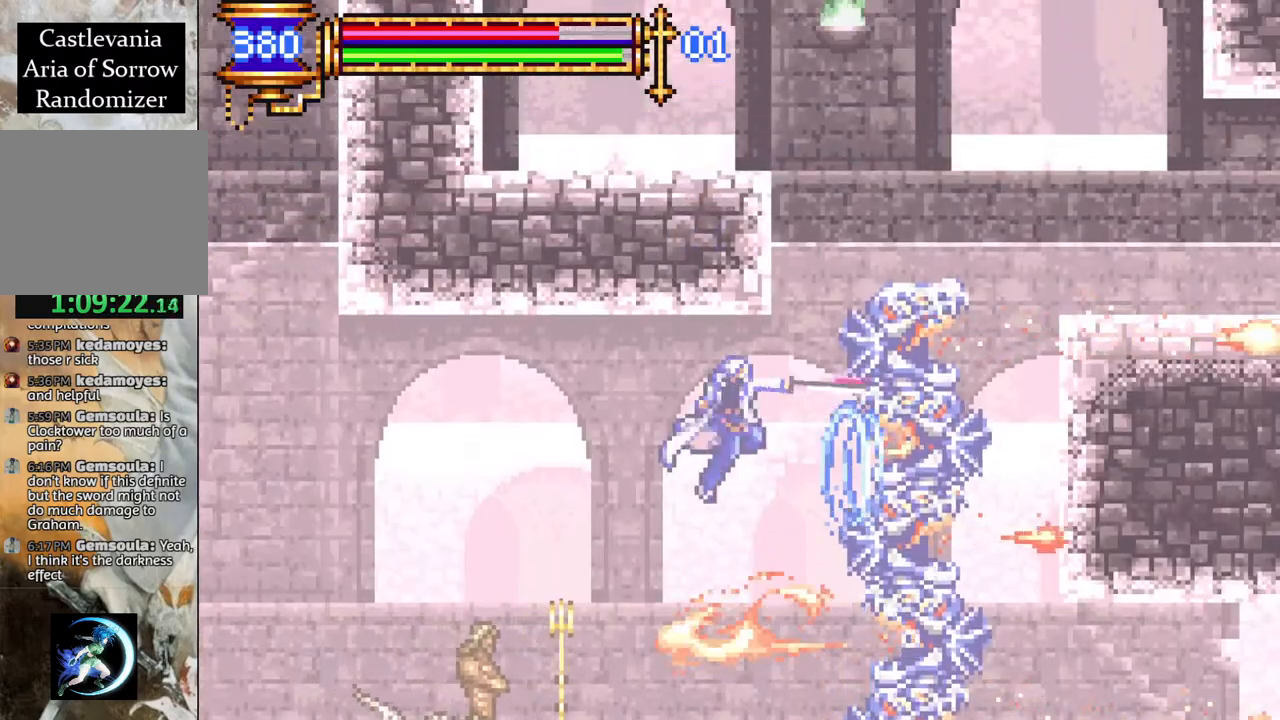
{"buttons": [], "left_stick": "center", "right_stick": "center", "events": [[17, "CROSS", "up"], [67, "CIRCLE", "up"]]}